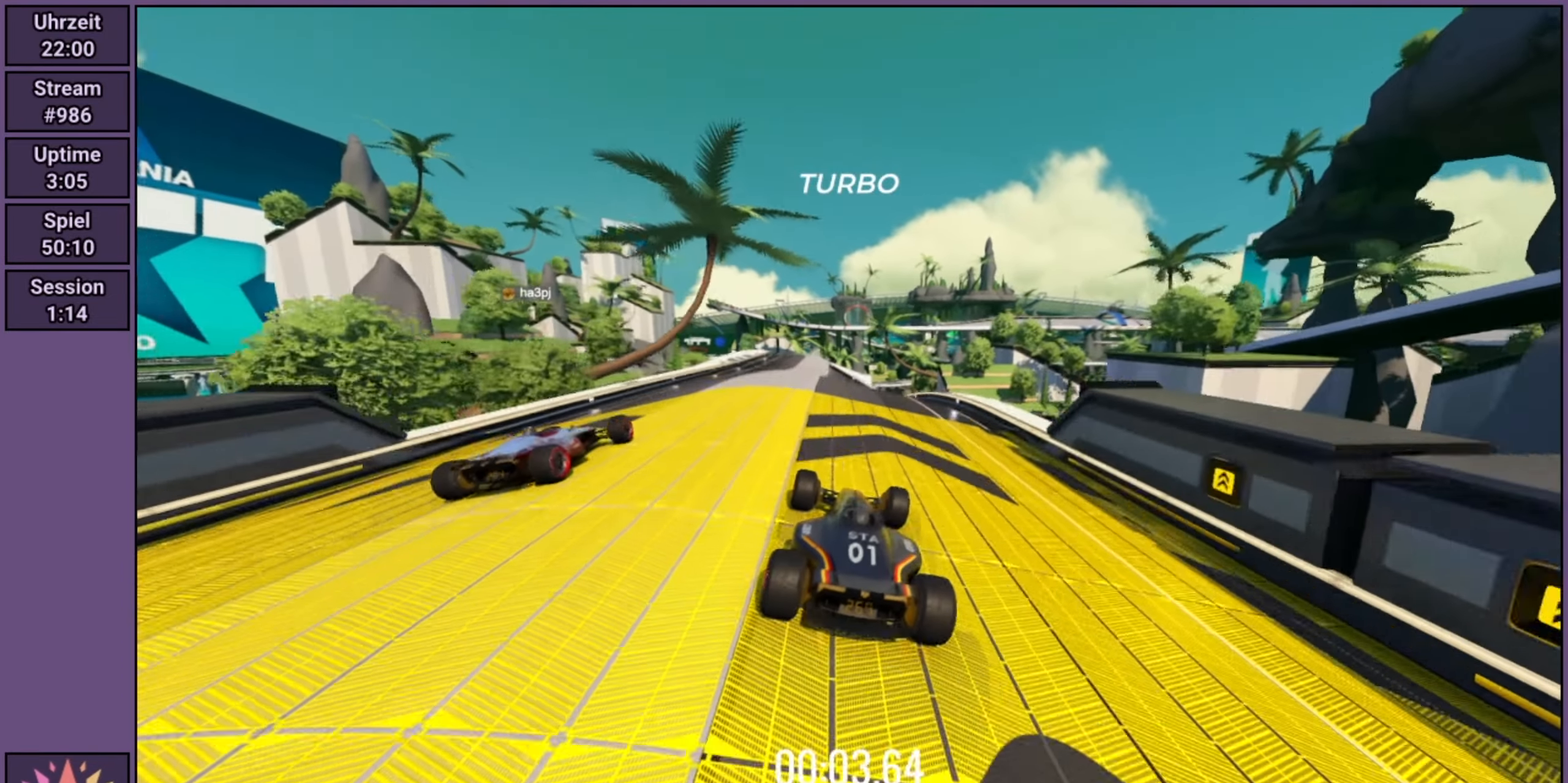
Gameplay with a controller (Xbox layout); each line is a JSON object with the inputs held at the frame after it. "events" lists button and stick changes between this image and that frame as [ms after this image, input, new state], when the widget could be followed in between. Not read: L3 R3 right_stick.
{"buttons": ["R2"], "left_stick": "center", "events": [[300, "left_stick", "left"], [467, "left_stick", "center"]]}
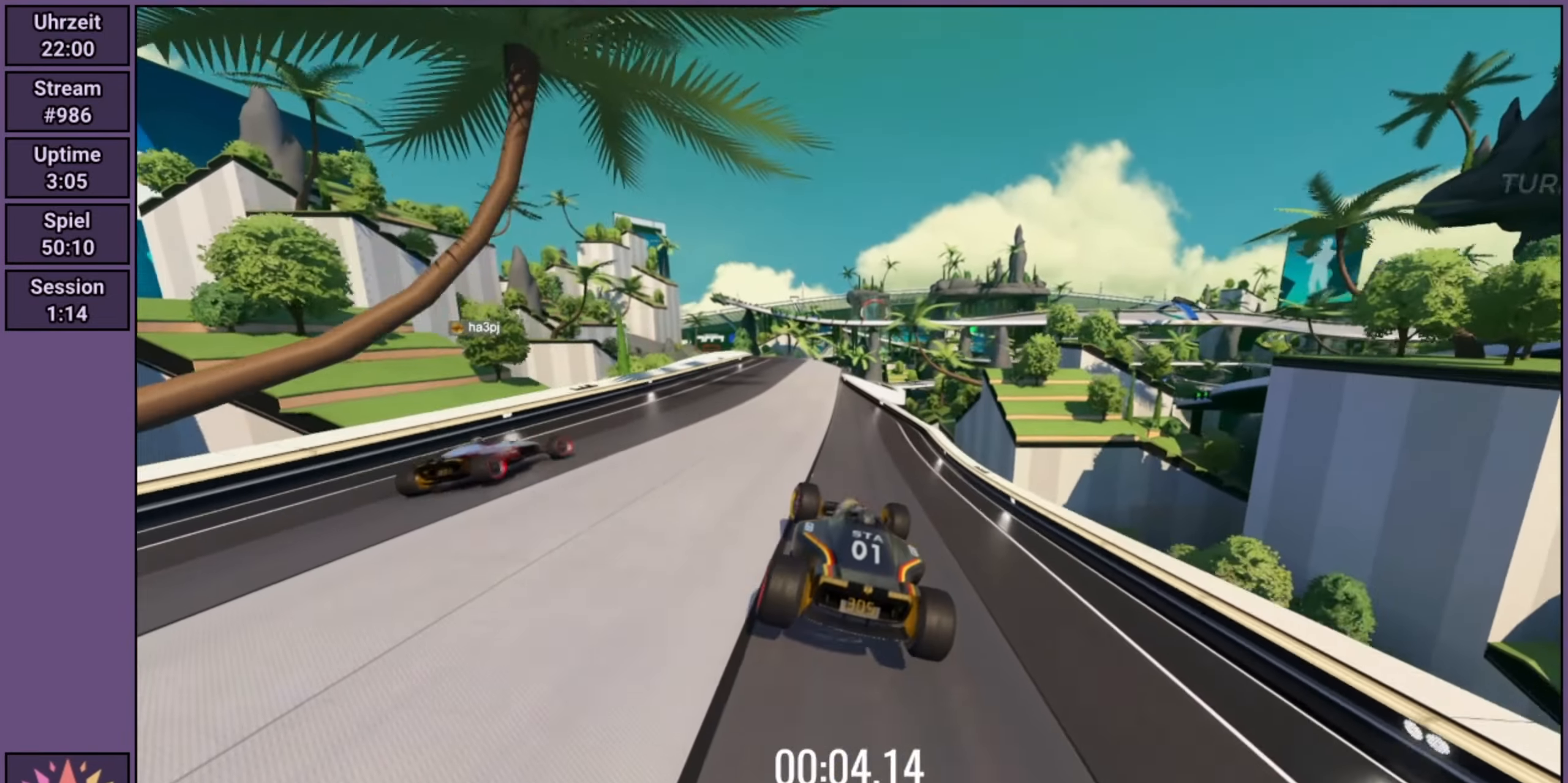
{"buttons": ["R2"], "left_stick": "center", "events": []}
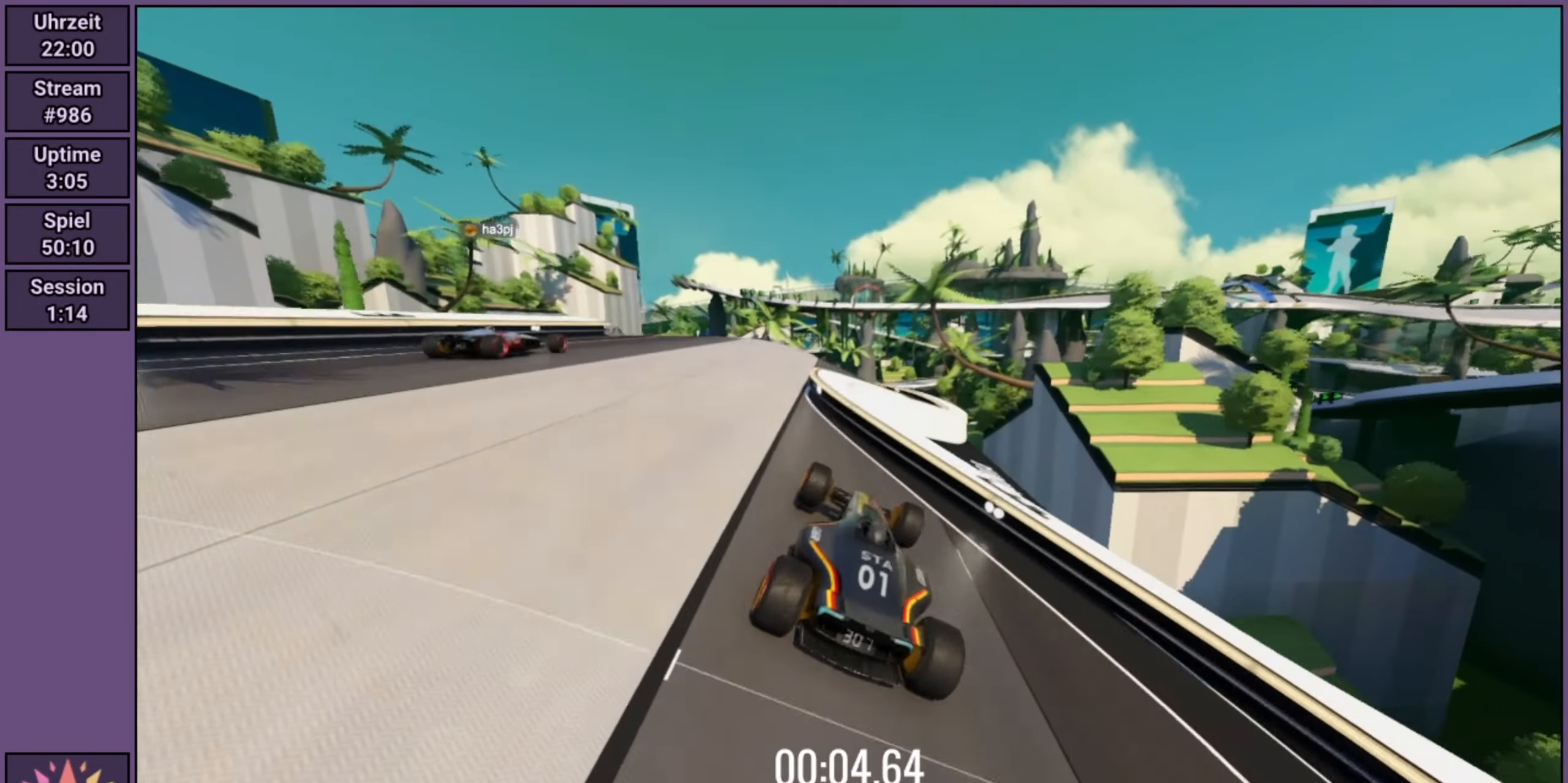
{"buttons": ["R2"], "left_stick": "center", "events": [[316, "Y", "down"], [433, "Y", "up"]]}
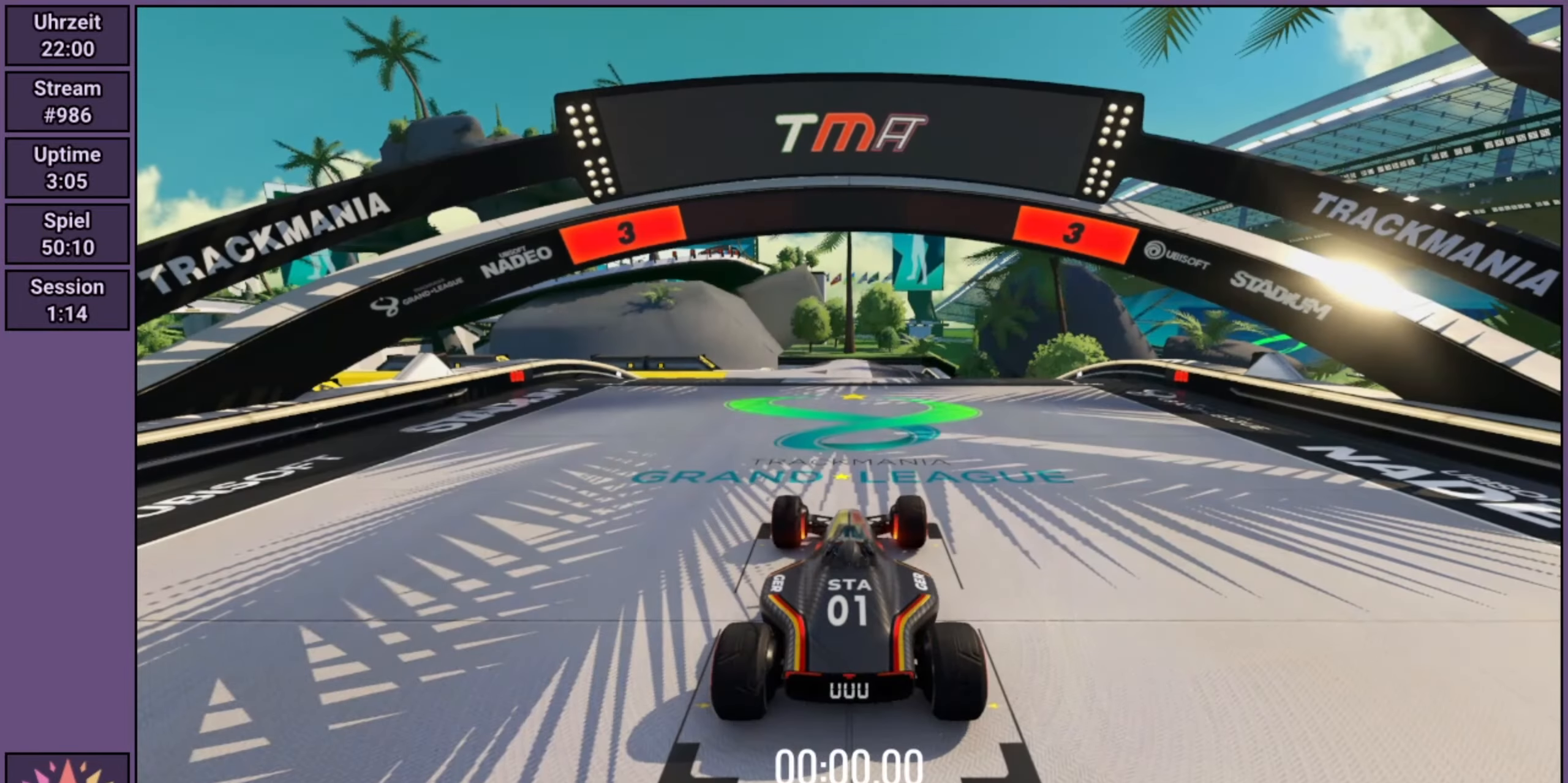
{"buttons": ["R2"], "left_stick": "center", "events": []}
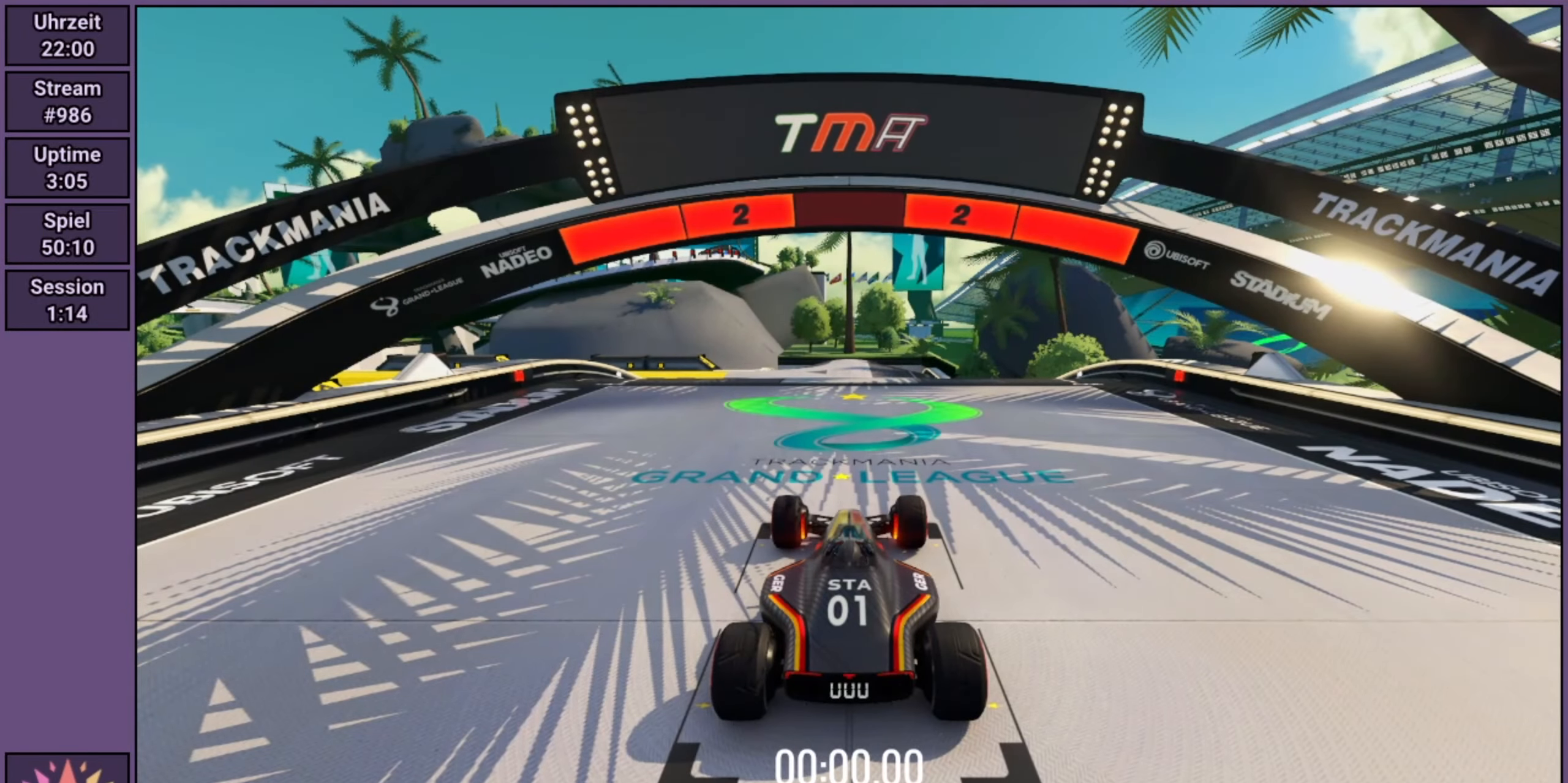
{"buttons": ["R2"], "left_stick": "center", "events": []}
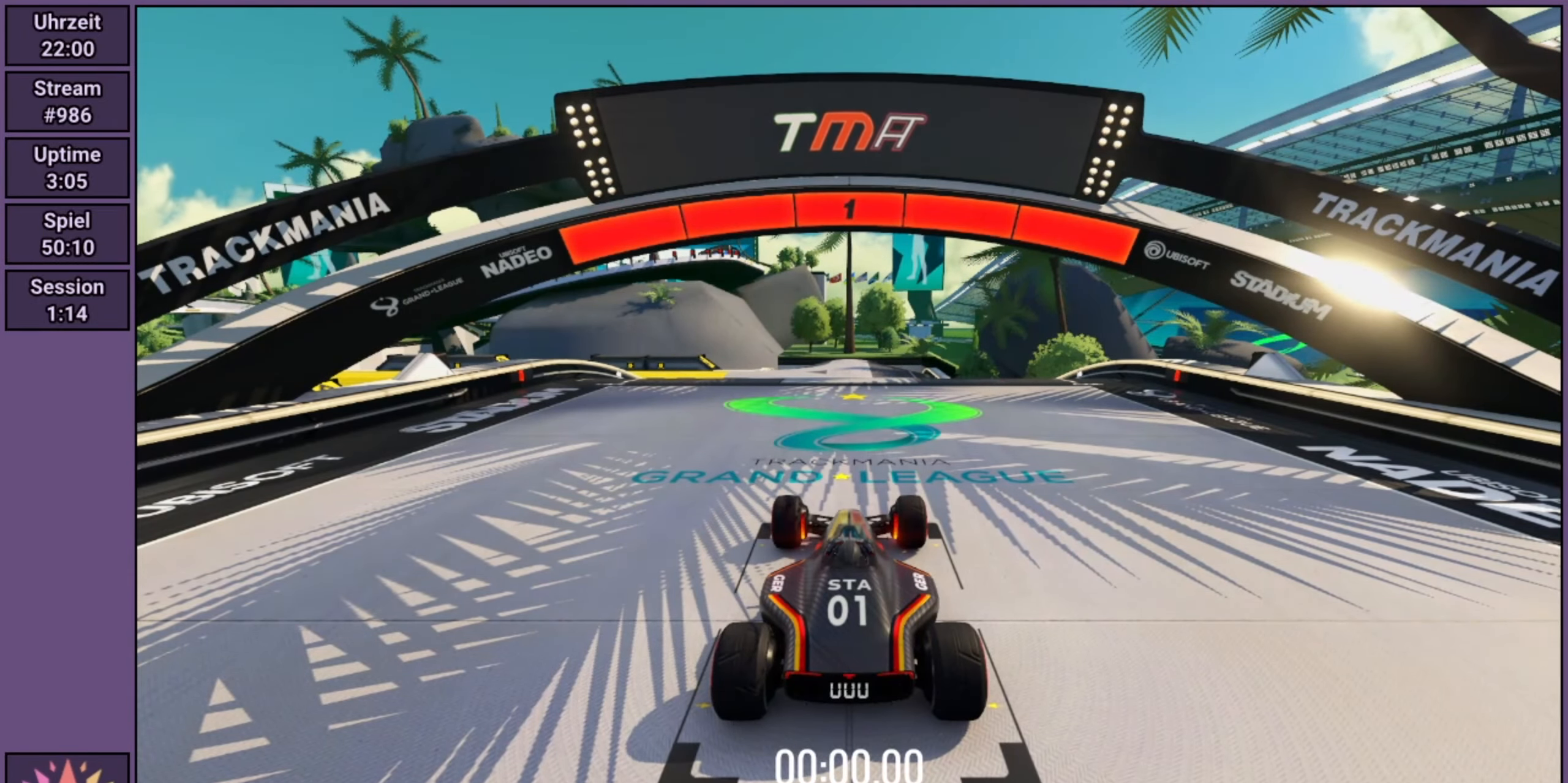
{"buttons": ["R2"], "left_stick": "center", "events": []}